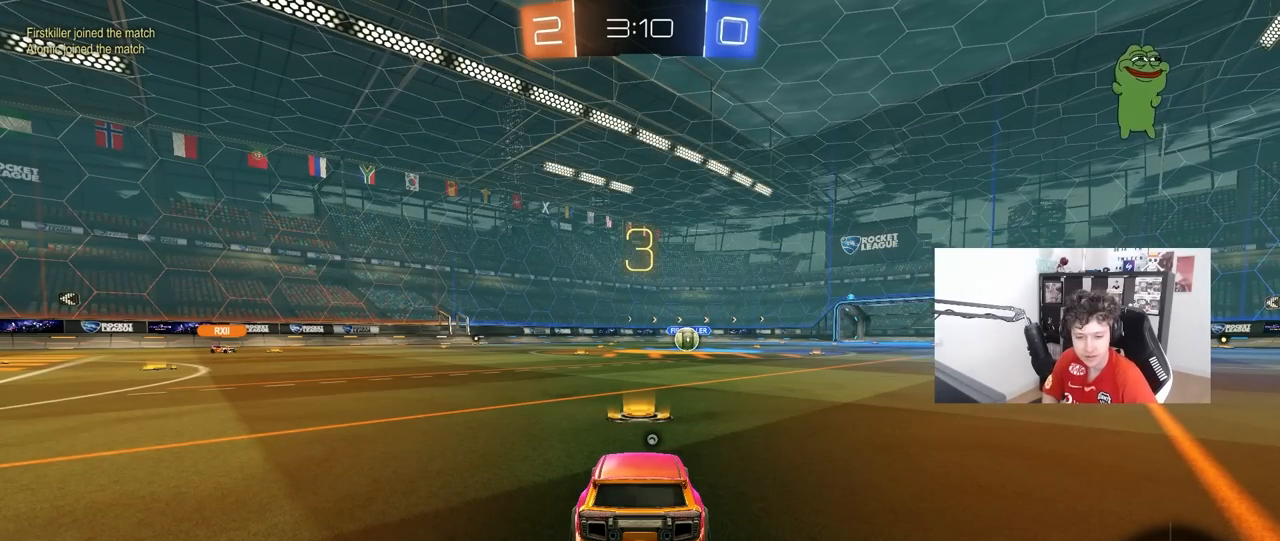
Gameplay with keyboard and mouse; each line is a JSON object with the keys and mouse buttons held at the frame after it. "events" lists presses ("down") and releases ("up") of "1", "2", "3", "4", "5", "a", "alt", "c", "caps_lock", "ctrl", "d", "e", "f", "g", "q", "r", "s", "shift", "space", "t", "tab", "v", "w", "x", "z", "mouse_left", "mouse_wheel" and "mouse_right" between this image and that frame as [ms after this image, input, new state], when the widget could be followed in between. "mouse_left", "mouse_wheel", "mouse_right" = the "left", "wheel", "right" buttons of the "mouse" list. No other keys are recorded. "wheel" means that the mouse wheel is clicked or scrolled. "mouse_move" is the direction in which the mouse moves at that frame (one of eight, or "still"), when it could be read.
{"keys": [], "mouse": [], "mouse_move": "still", "events": []}
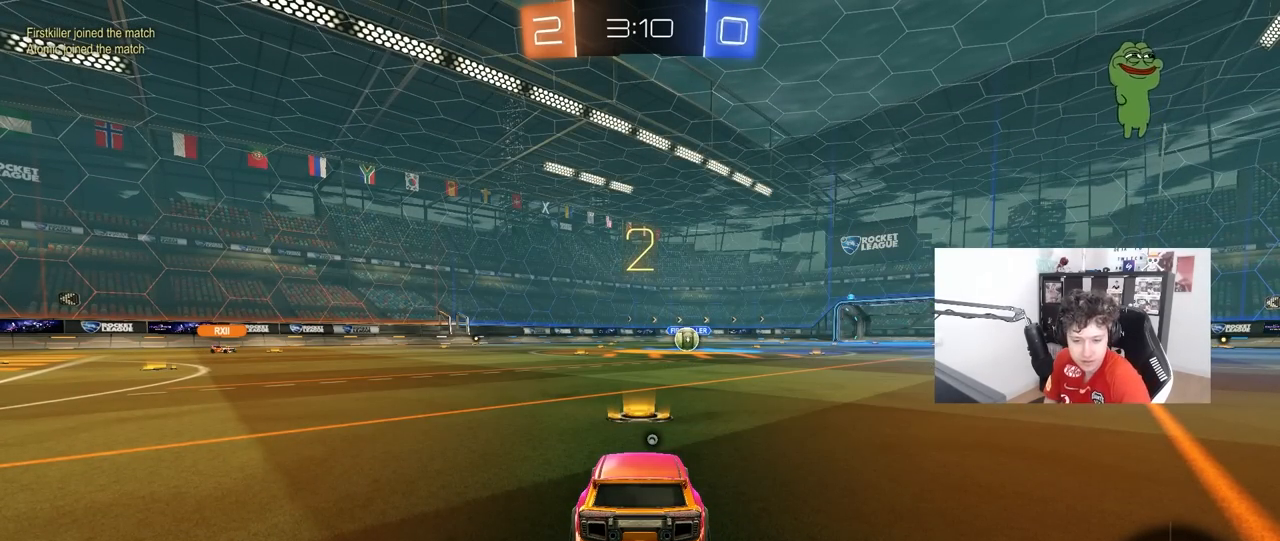
{"keys": [], "mouse": [], "mouse_move": "still", "events": []}
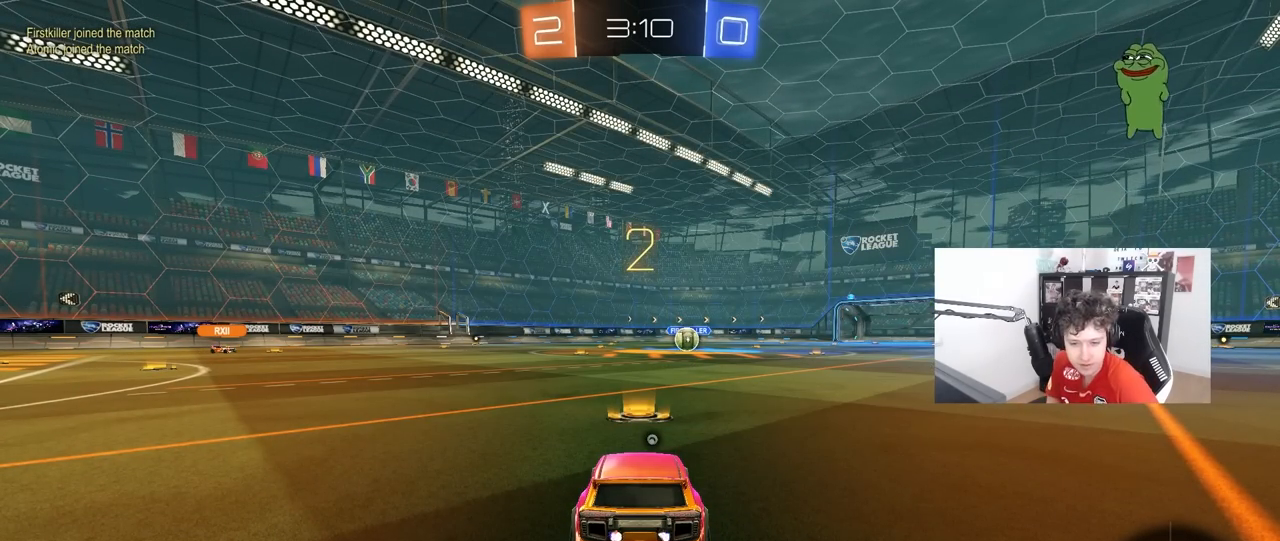
{"keys": [], "mouse": [], "mouse_move": "still", "events": []}
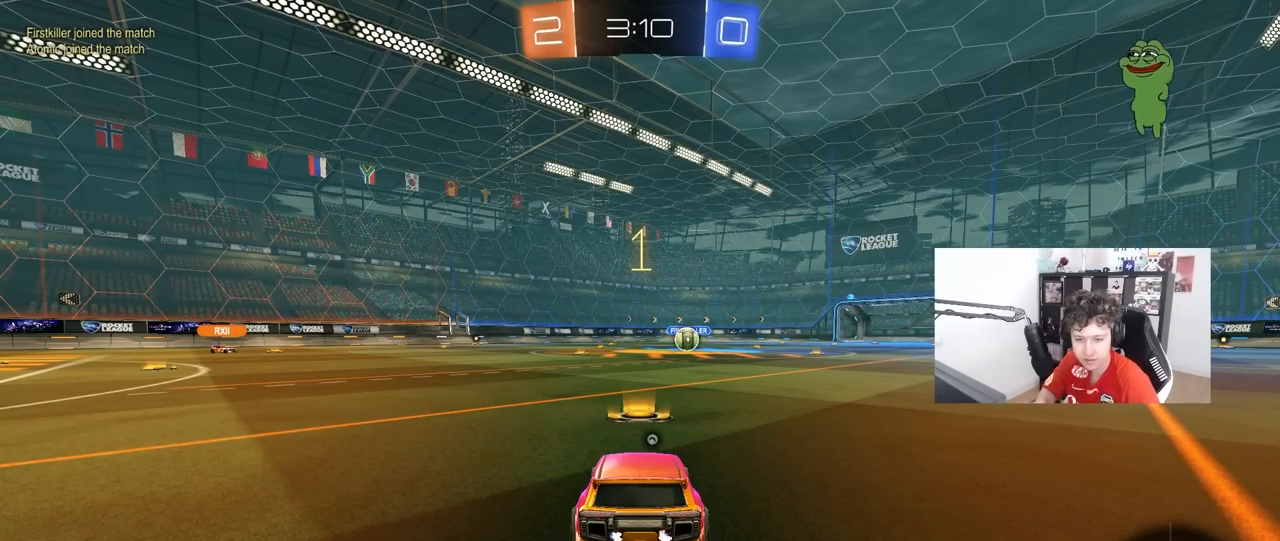
{"keys": ["w"], "mouse": [], "mouse_move": "up", "events": [[50, "w", "down"]]}
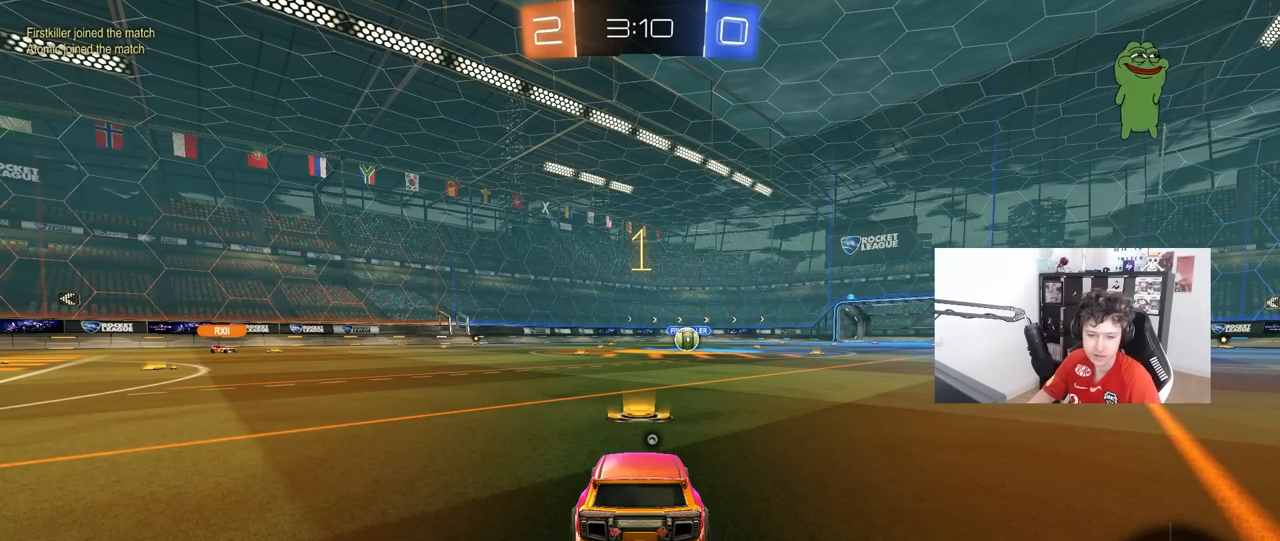
{"keys": ["d", "w"], "mouse": [], "mouse_move": "still", "events": [[483, "d", "down"]]}
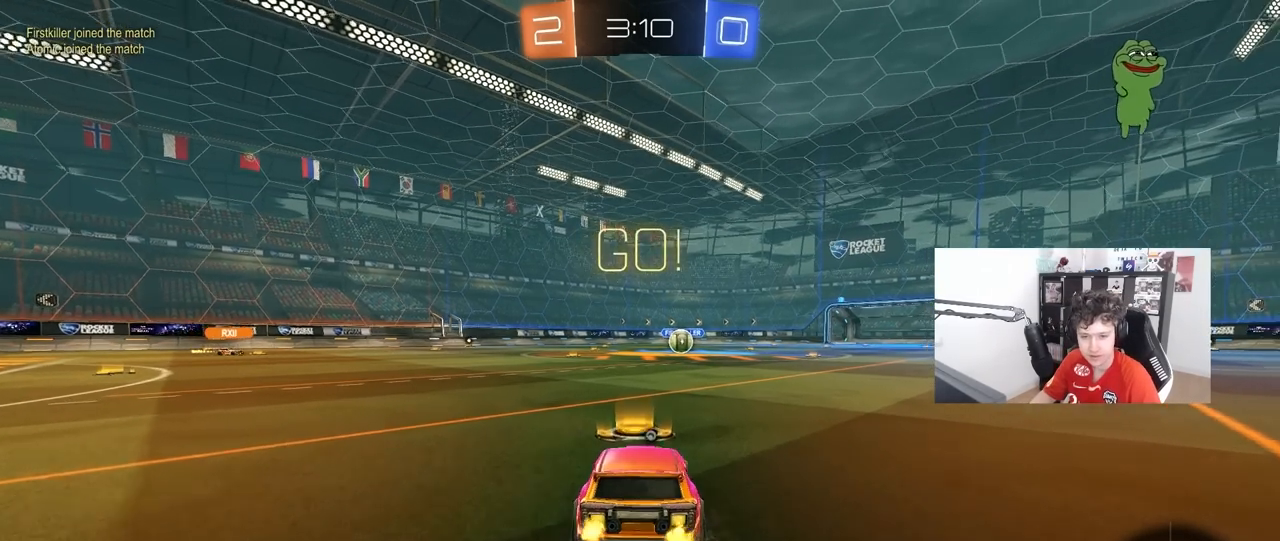
{"keys": ["a", "s", "shift"], "mouse": [], "mouse_move": "still", "events": [[33, "mouse_right", "down"], [83, "d", "up"], [83, "mouse_left", "down"], [117, "a", "down"], [117, "mouse_left", "up"], [117, "mouse_right", "up"], [117, "shift", "down"], [167, "mouse_right", "down"], [217, "s", "down"], [217, "w", "up"], [317, "mouse_right", "up"], [350, "space", "down"], [500, "space", "up"]]}
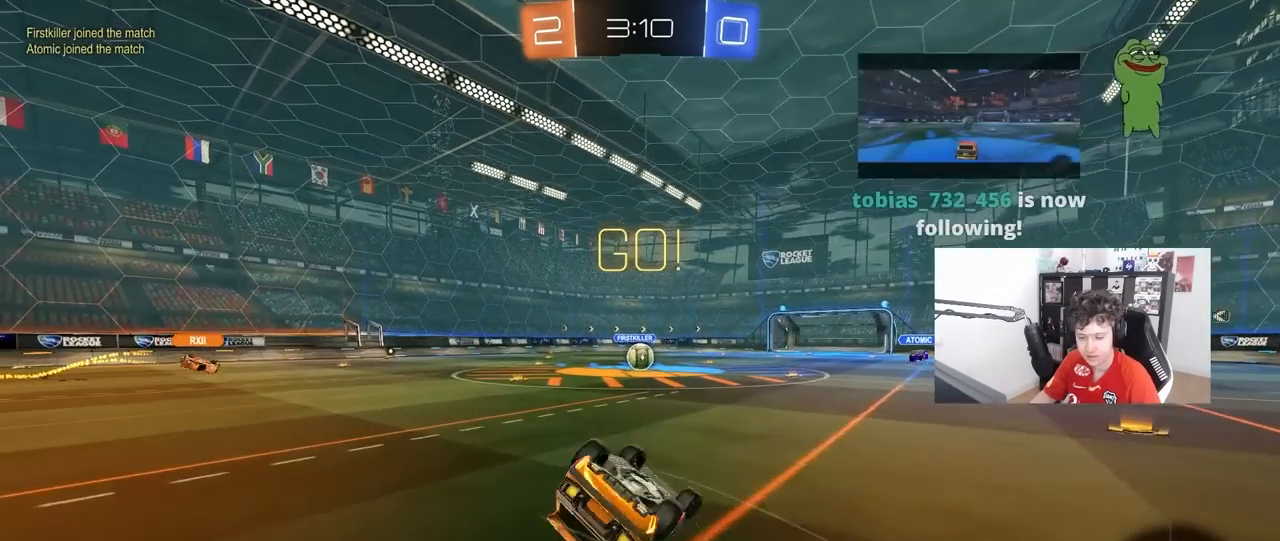
{"keys": [], "mouse": [], "mouse_move": "still", "events": [[83, "s", "up"], [233, "s", "down"], [367, "s", "up"], [417, "shift", "up"], [467, "a", "up"]]}
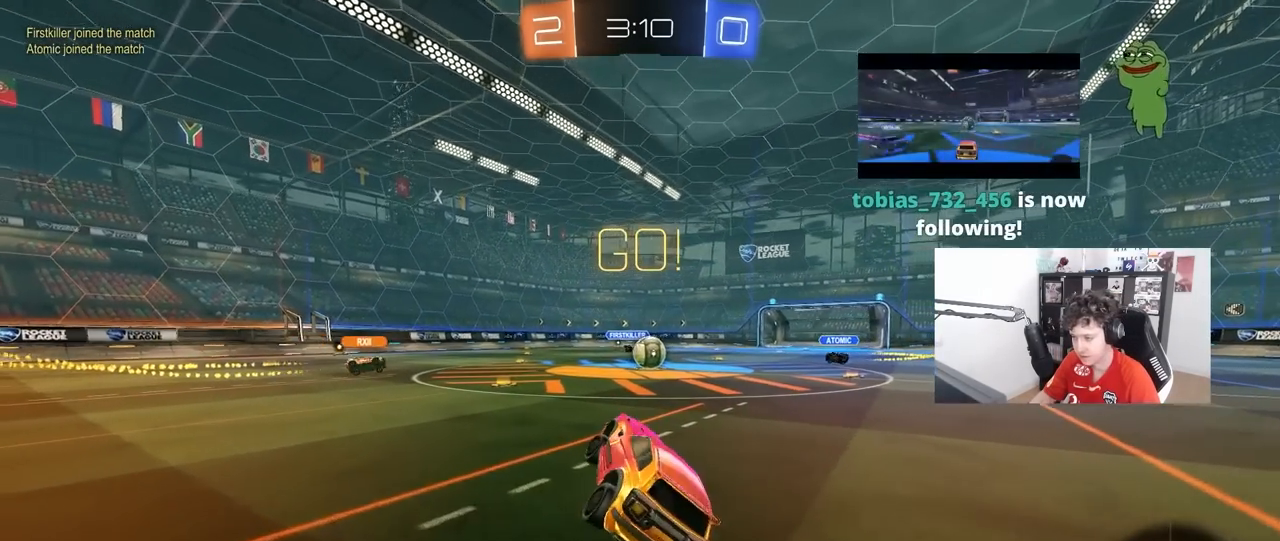
{"keys": ["w"], "mouse": [], "mouse_move": "still", "events": [[100, "w", "down"], [250, "d", "down"], [300, "d", "up"]]}
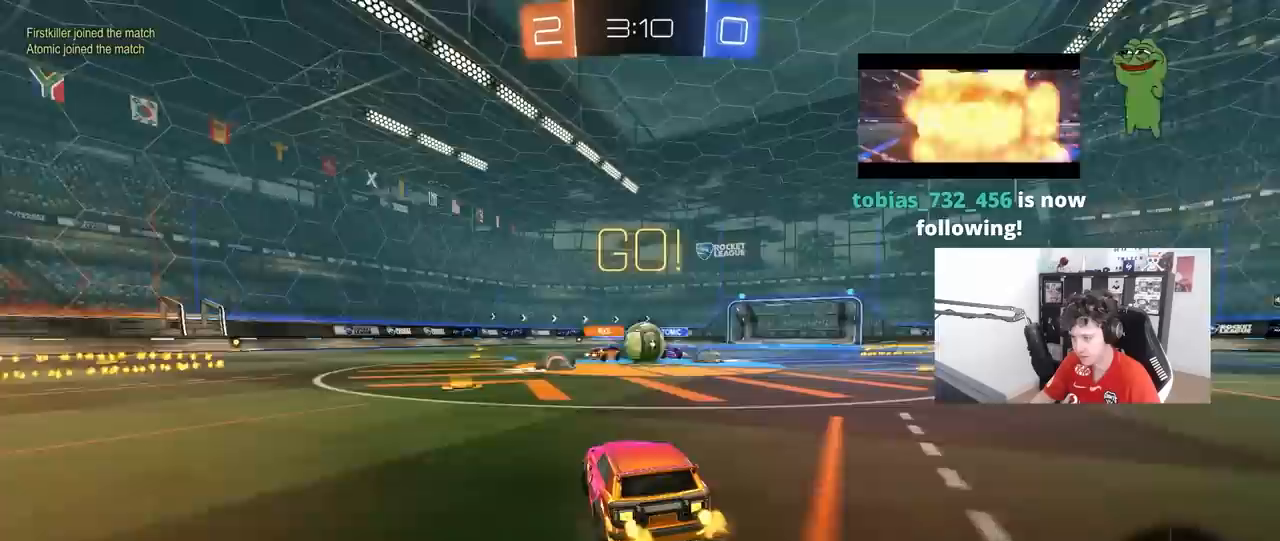
{"keys": ["d", "w"], "mouse": [], "mouse_move": "still", "events": [[217, "a", "down"], [267, "a", "up"], [267, "d", "down"], [350, "shift", "down"], [500, "shift", "up"]]}
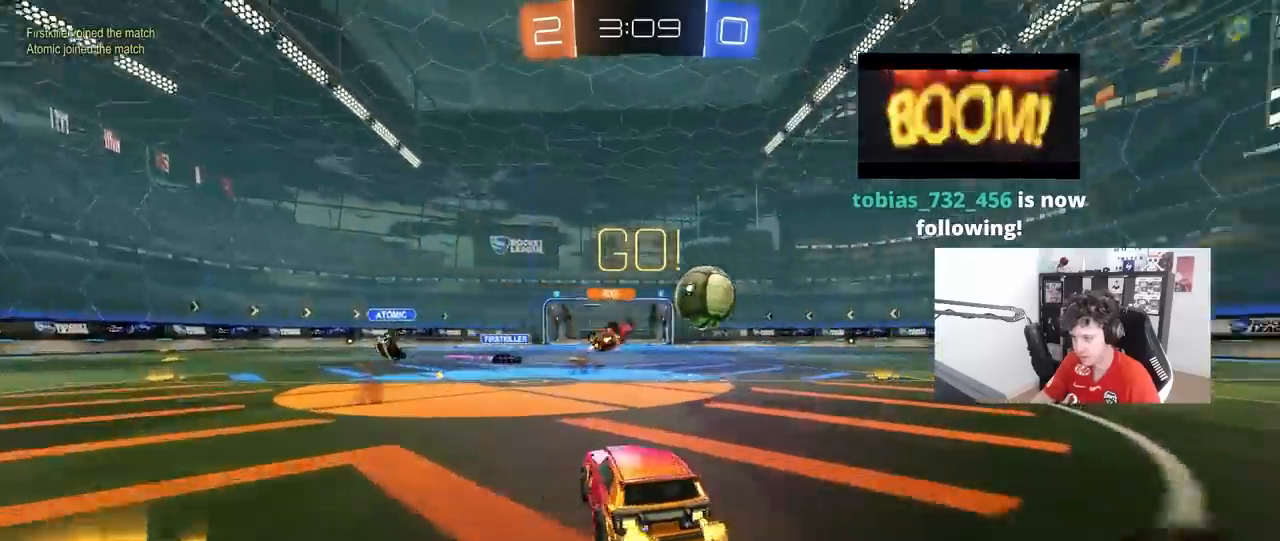
{"keys": ["d", "w"], "mouse": [], "mouse_move": "still", "events": [[133, "shift", "down"], [233, "shift", "up"]]}
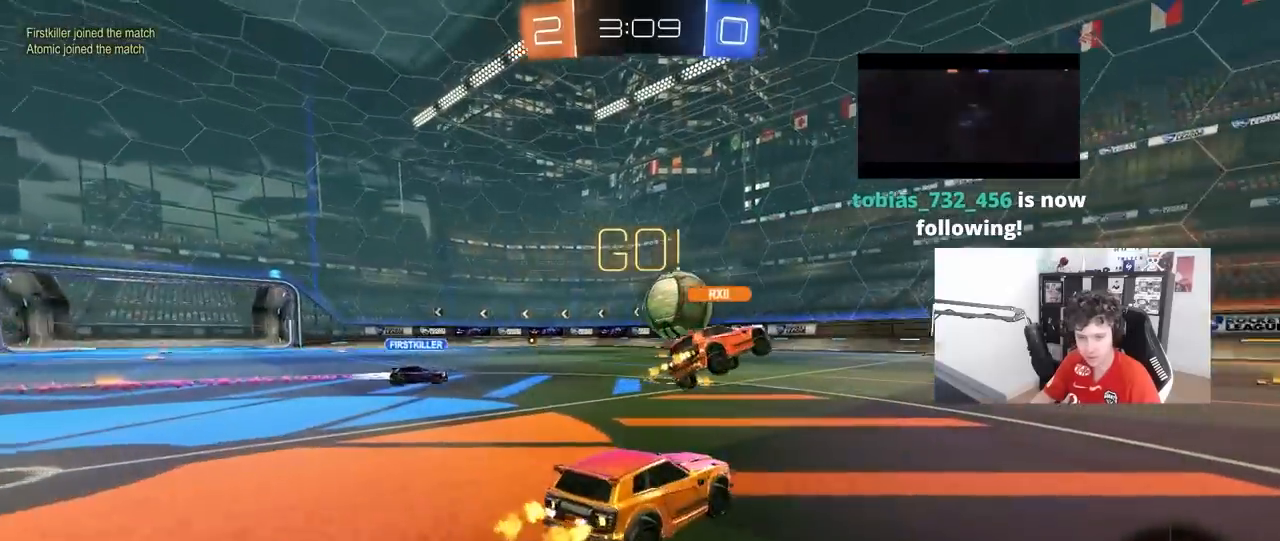
{"keys": ["d", "w"], "mouse": [], "mouse_move": "still", "events": []}
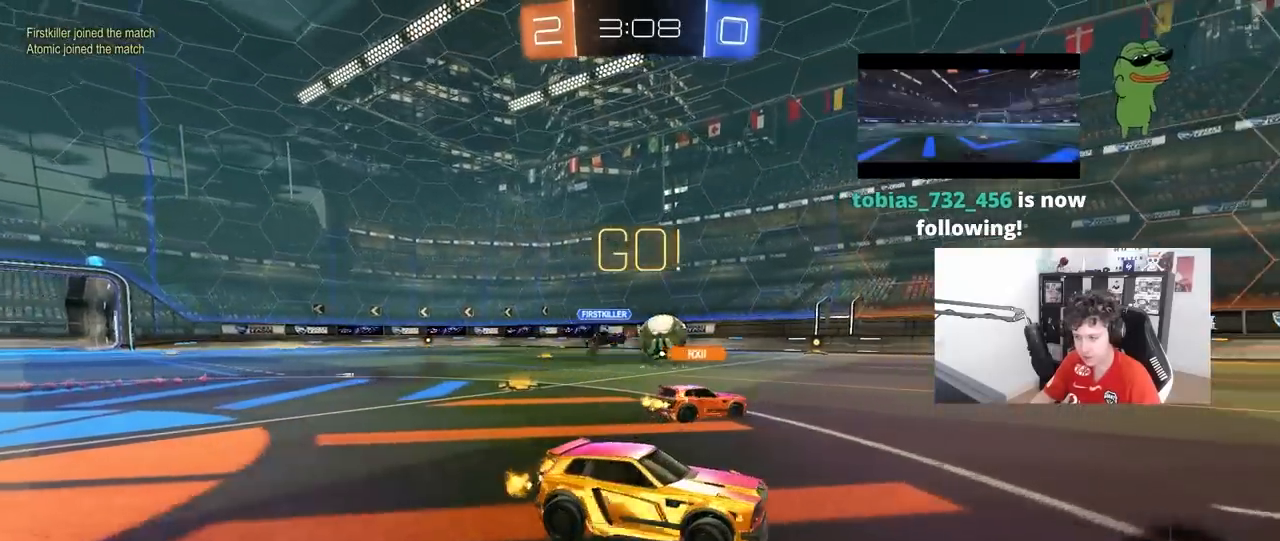
{"keys": ["d", "w"], "mouse": ["left", "right"], "mouse_move": "still", "events": [[350, "mouse_left", "down"], [400, "d", "up"], [500, "d", "down"], [500, "mouse_right", "down"]]}
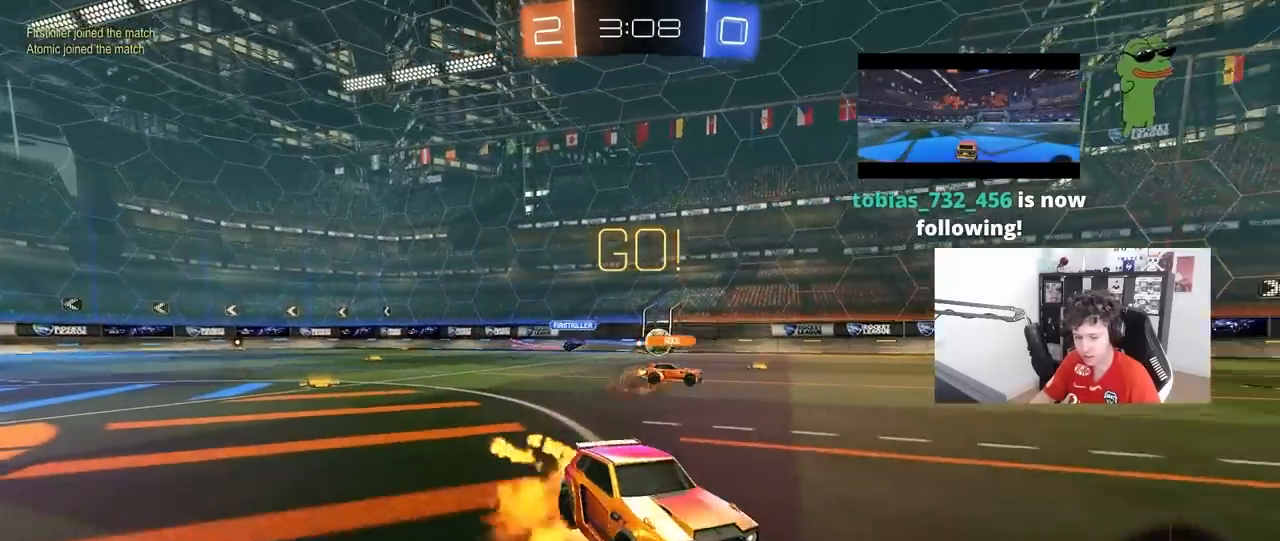
{"keys": ["d", "s", "shift"], "mouse": ["left"], "mouse_move": "still", "events": [[50, "shift", "down"], [183, "s", "down"], [183, "w", "up"], [233, "mouse_right", "up"], [317, "space", "down"], [467, "space", "up"]]}
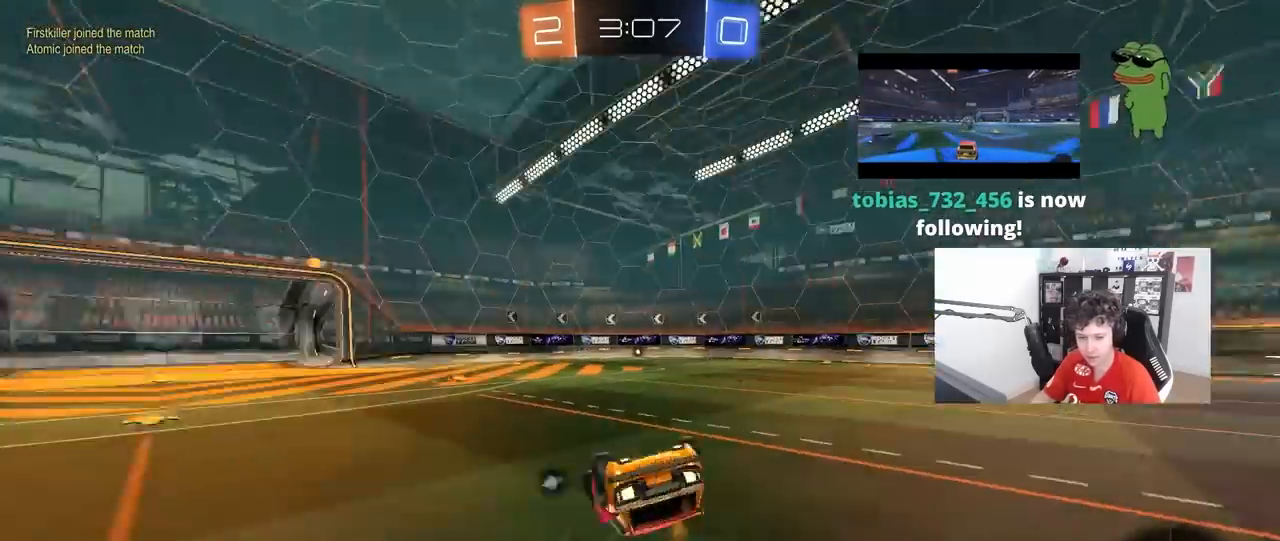
{"keys": ["a"], "mouse": [], "mouse_move": "still", "events": [[50, "s", "up"], [200, "s", "down"], [383, "shift", "up"], [433, "s", "up"], [483, "a", "down"], [483, "d", "up"], [483, "mouse_left", "up"]]}
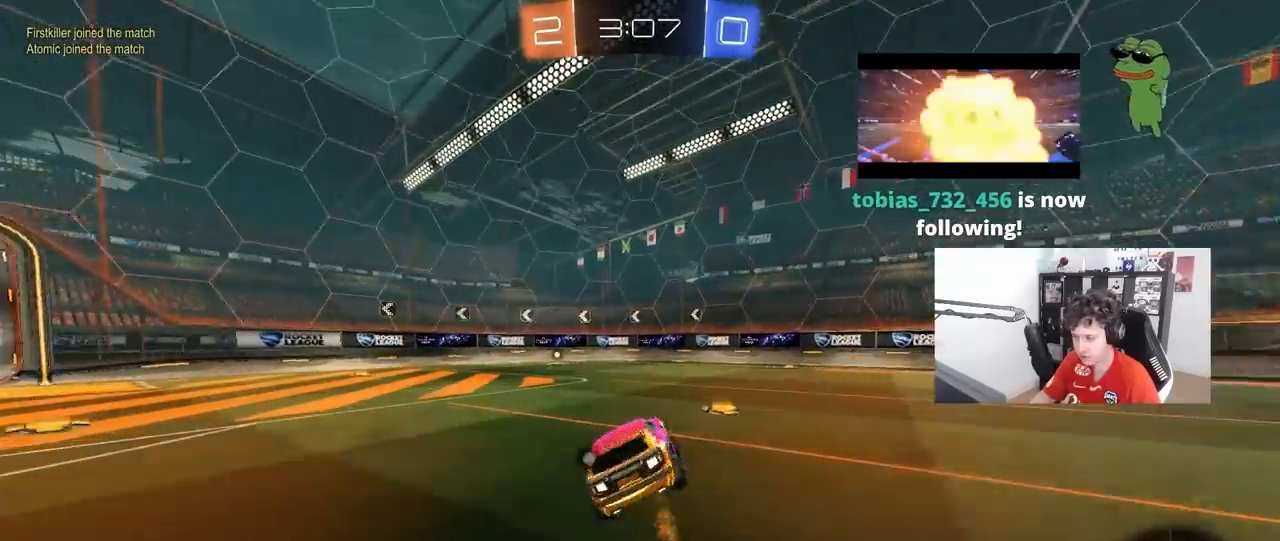
{"keys": ["w"], "mouse": [], "mouse_move": "still", "events": [[117, "a", "up"], [167, "mouse_left", "down"], [167, "w", "down"], [217, "a", "down"], [350, "a", "up"], [350, "mouse_left", "up"]]}
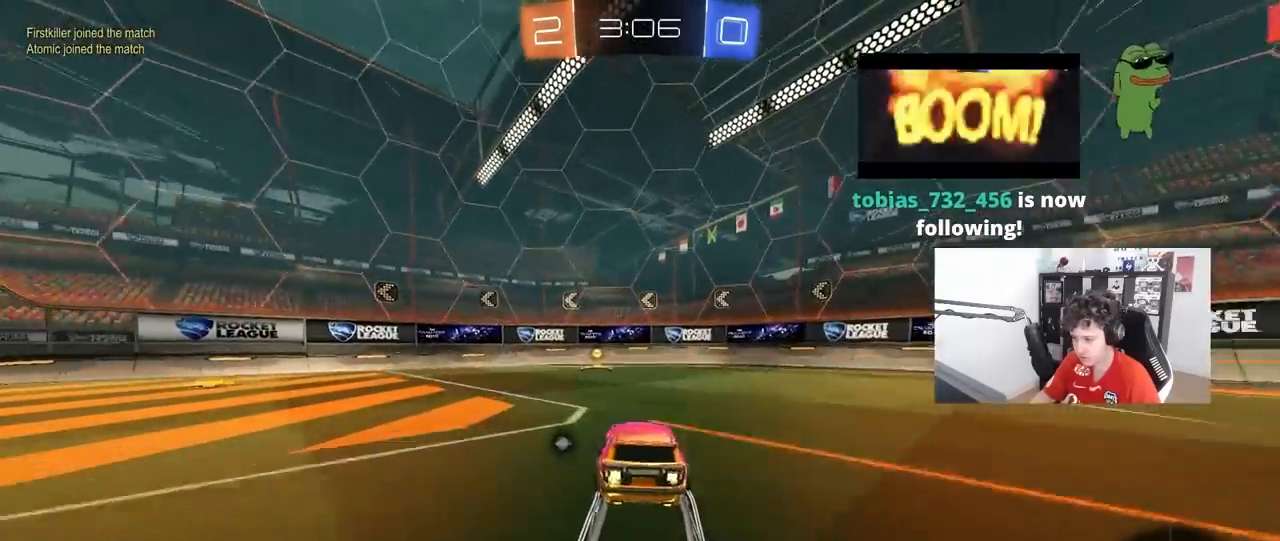
{"keys": ["a", "shift", "w"], "mouse": [], "mouse_move": "still", "events": [[133, "space", "down"], [333, "space", "up"], [367, "a", "down"], [367, "shift", "down"]]}
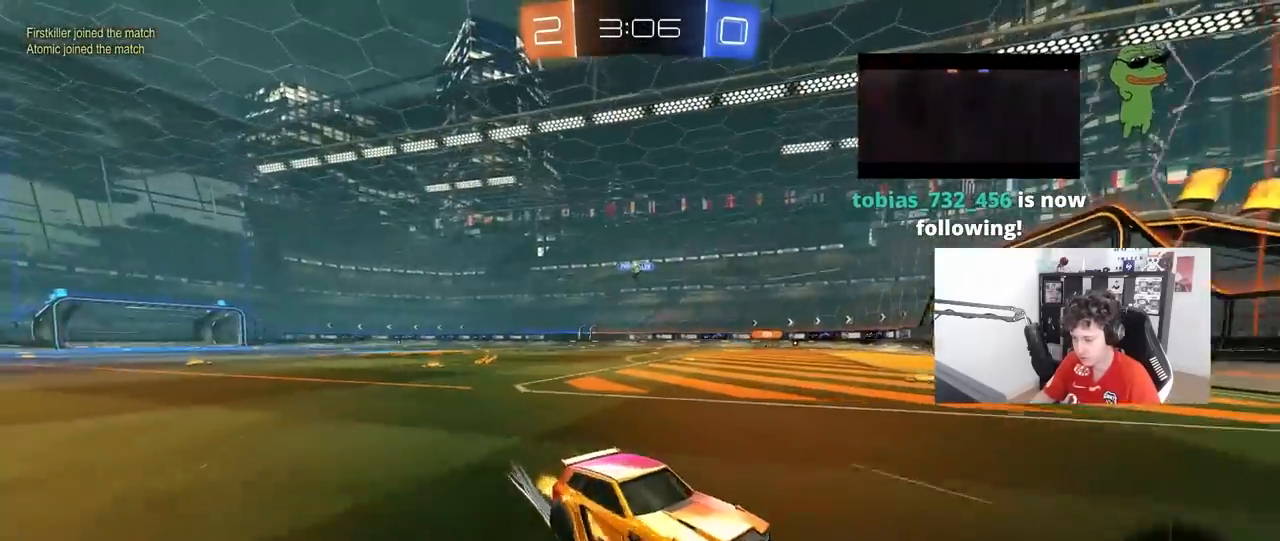
{"keys": ["w"], "mouse": [], "mouse_move": "still", "events": [[17, "mouse_left", "down"], [67, "shift", "up"], [250, "mouse_left", "up"], [483, "a", "up"]]}
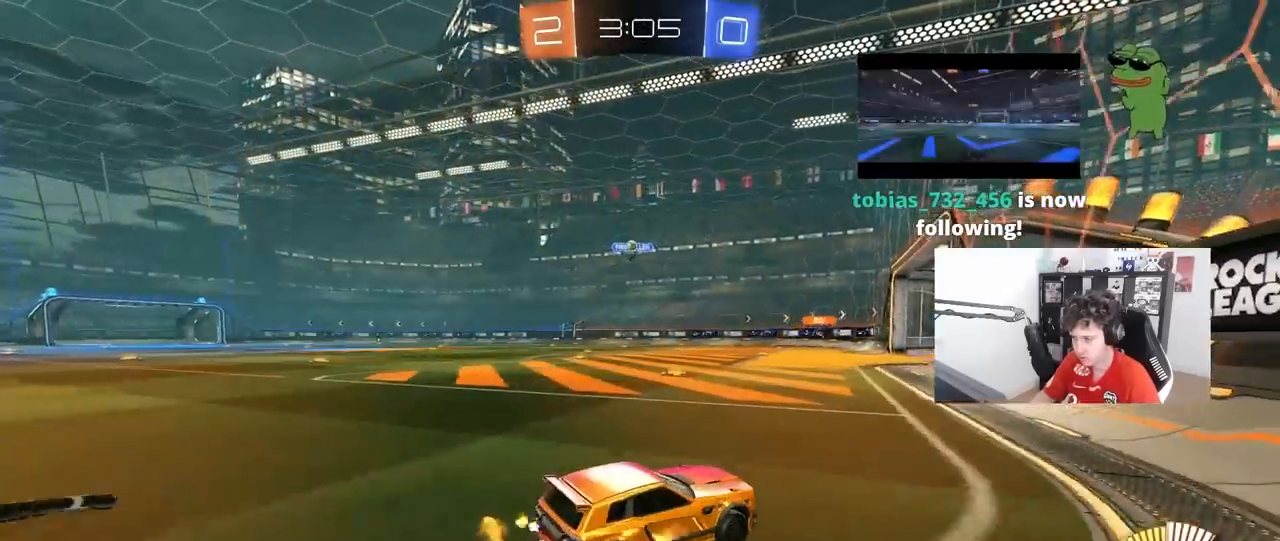
{"keys": ["d", "w"], "mouse": [], "mouse_move": "still", "events": [[500, "d", "down"]]}
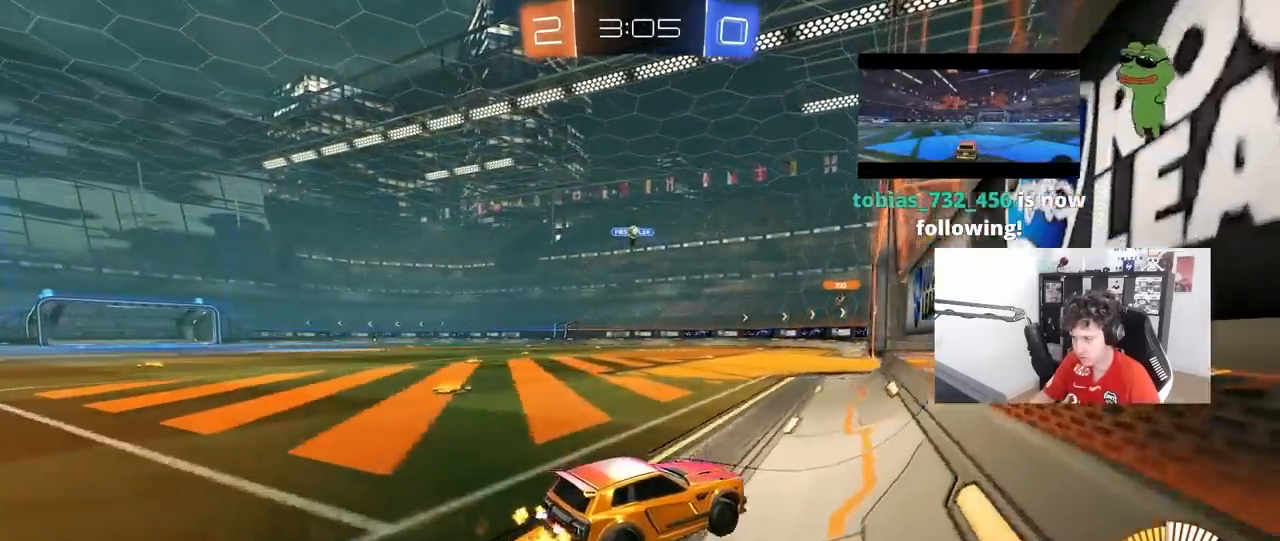
{"keys": ["w"], "mouse": [], "mouse_move": "still", "events": [[333, "d", "up"]]}
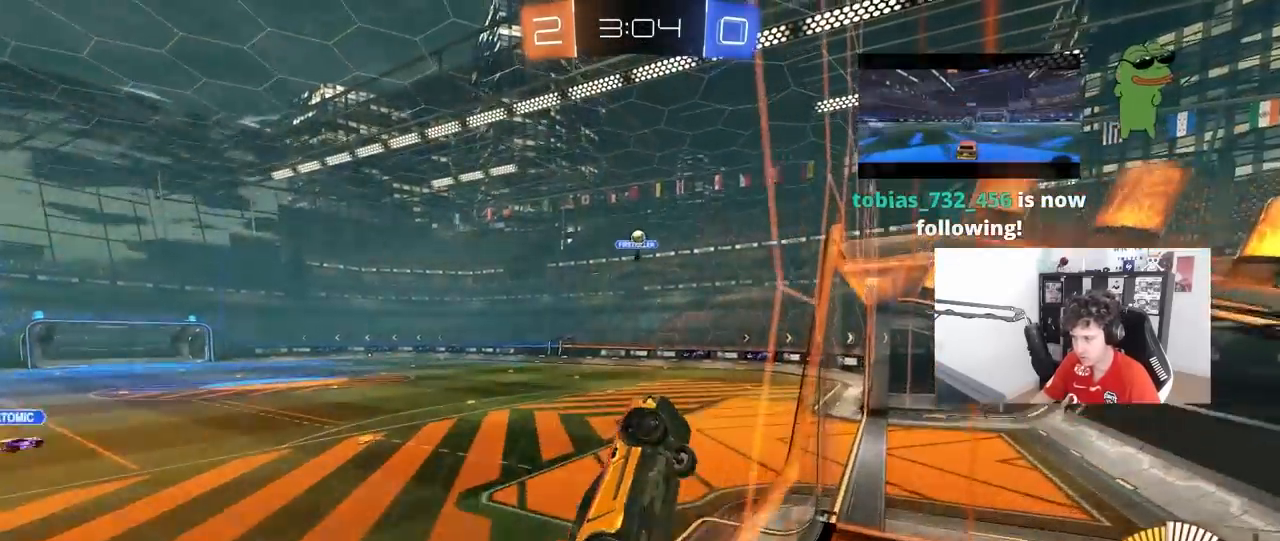
{"keys": ["w"], "mouse": [], "mouse_move": "still", "events": [[200, "a", "down"], [350, "a", "up"]]}
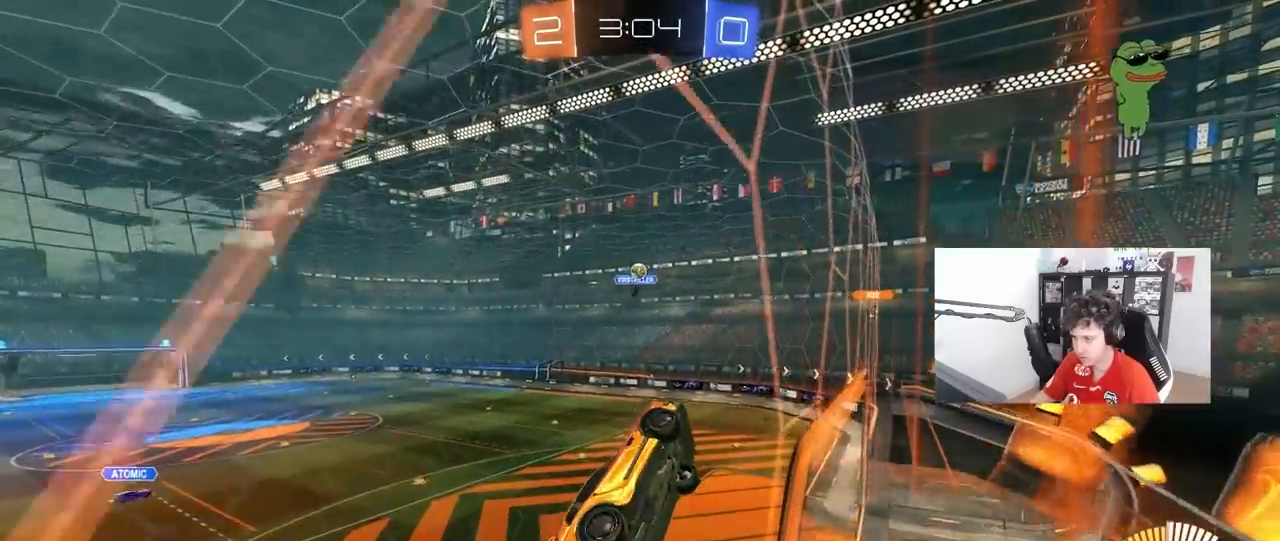
{"keys": ["a", "w"], "mouse": [], "mouse_move": "still", "events": [[83, "a", "down"], [317, "shift", "down"], [400, "shift", "up"]]}
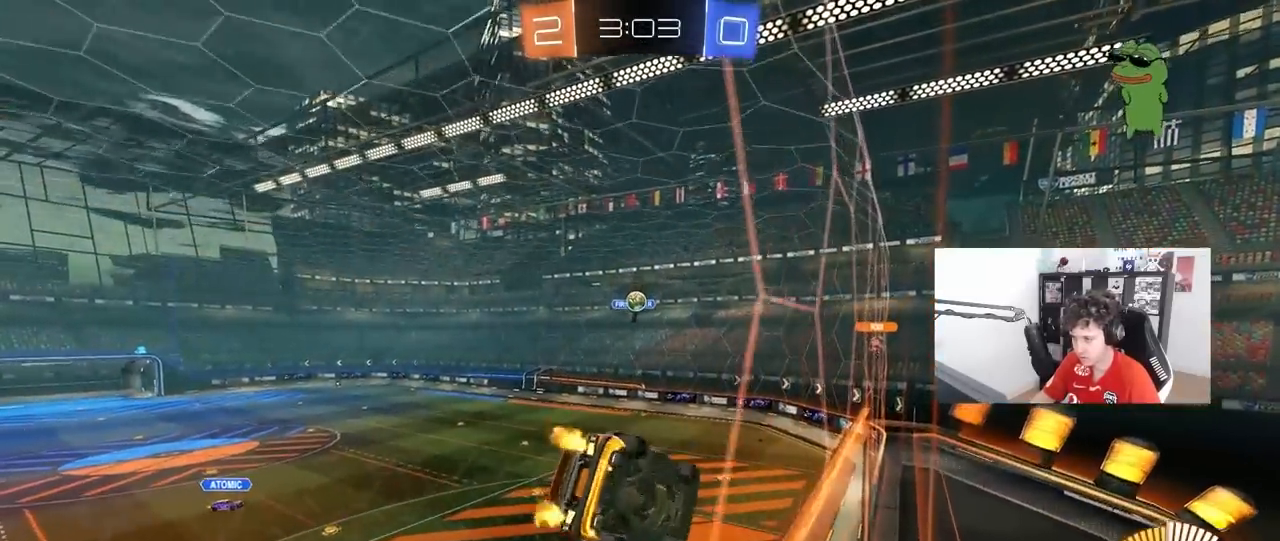
{"keys": ["d", "s", "shift"], "mouse": [], "mouse_move": "still", "events": [[183, "a", "up"], [283, "d", "down"], [333, "shift", "down"], [333, "w", "up"], [367, "s", "down"]]}
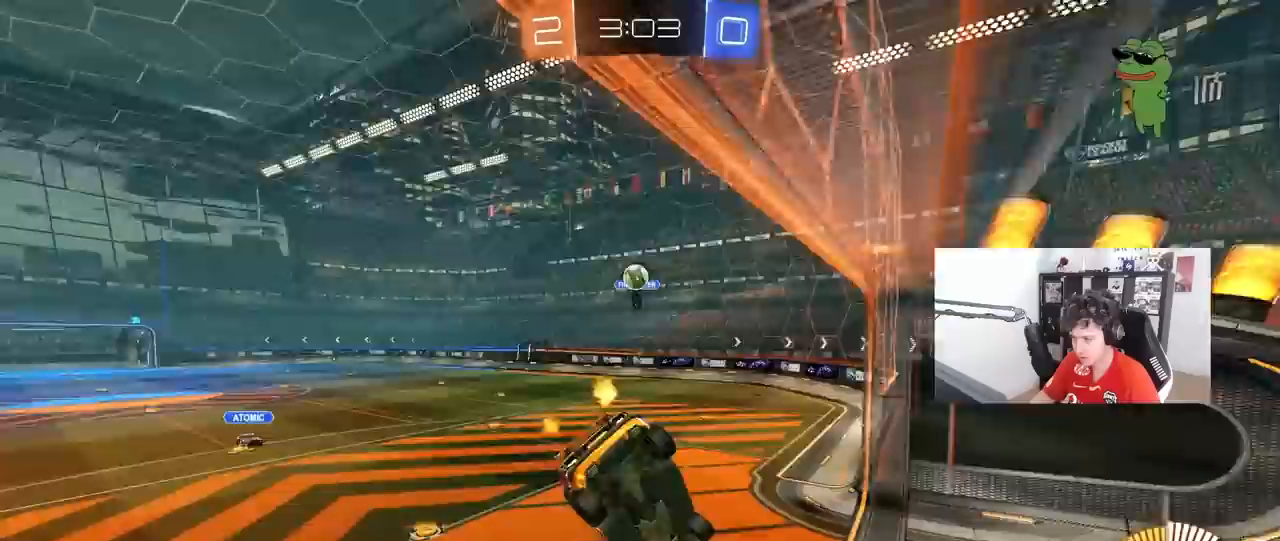
{"keys": ["s"], "mouse": [], "mouse_move": "still", "events": [[67, "shift", "up"], [200, "a", "down"], [200, "d", "up"], [300, "a", "up"], [383, "d", "down"], [483, "d", "up"]]}
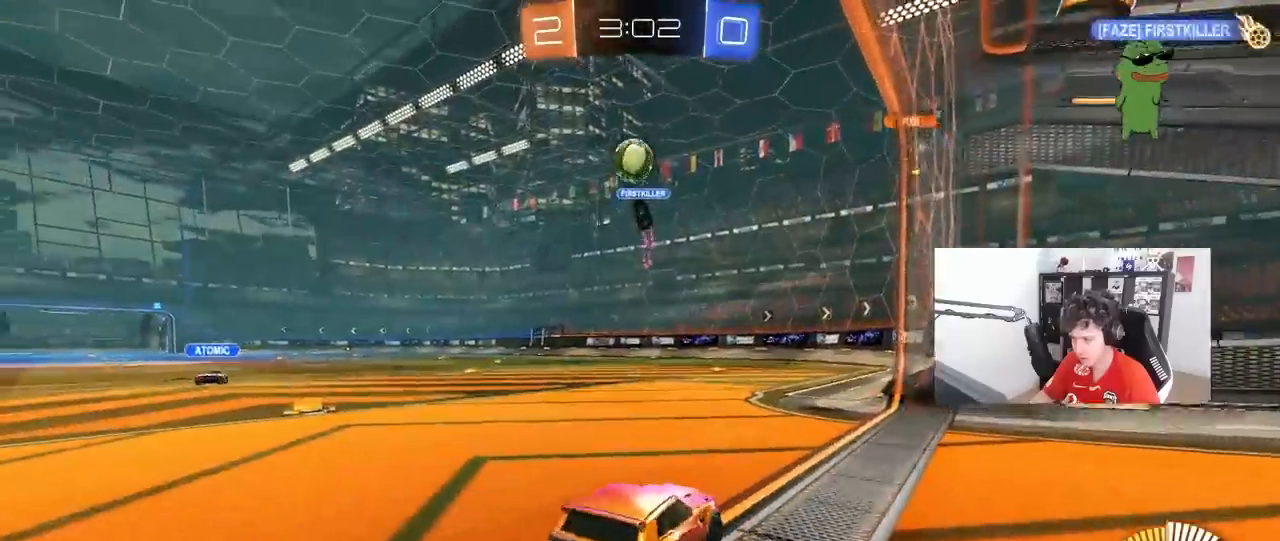
{"keys": ["a", "s", "shift"], "mouse": ["left", "right"], "mouse_move": "still", "events": [[33, "mouse_right", "down"], [167, "a", "down"], [317, "a", "up"], [317, "mouse_right", "up"], [317, "s", "up"], [350, "mouse_right", "down"], [400, "a", "down"], [400, "s", "down"], [500, "mouse_left", "down"], [500, "shift", "down"]]}
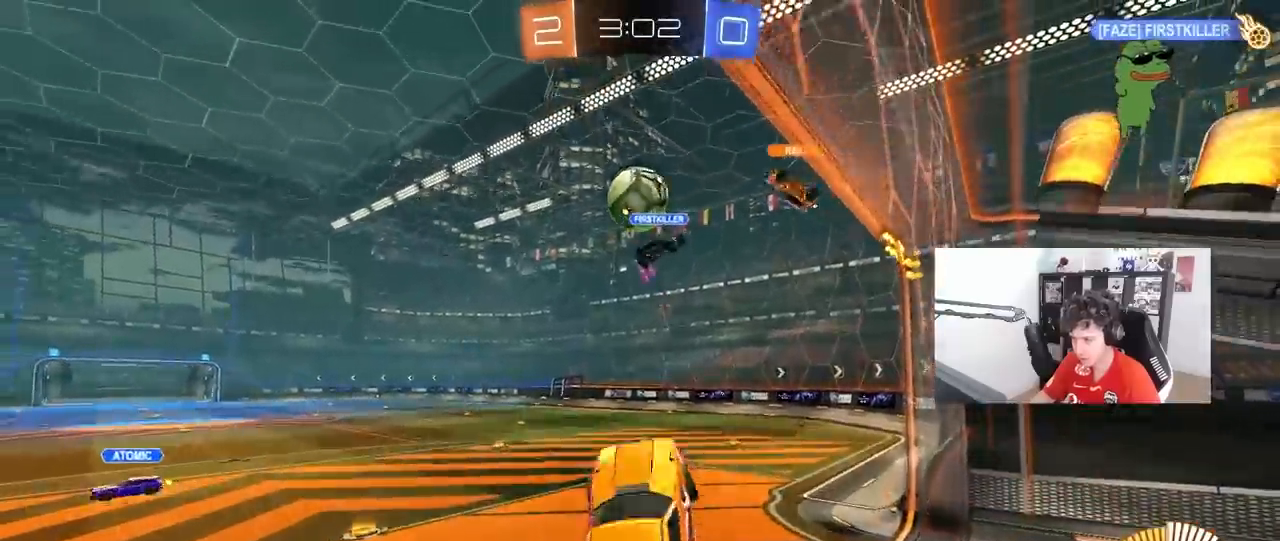
{"keys": ["d"], "mouse": [], "mouse_move": "still", "events": [[50, "mouse_left", "up"], [50, "mouse_right", "up"], [50, "s", "up"], [83, "a", "up"], [133, "a", "down"], [133, "shift", "up"], [183, "s", "down"], [183, "shift", "down"], [317, "shift", "up"], [417, "a", "up"], [417, "s", "up"], [467, "d", "down"]]}
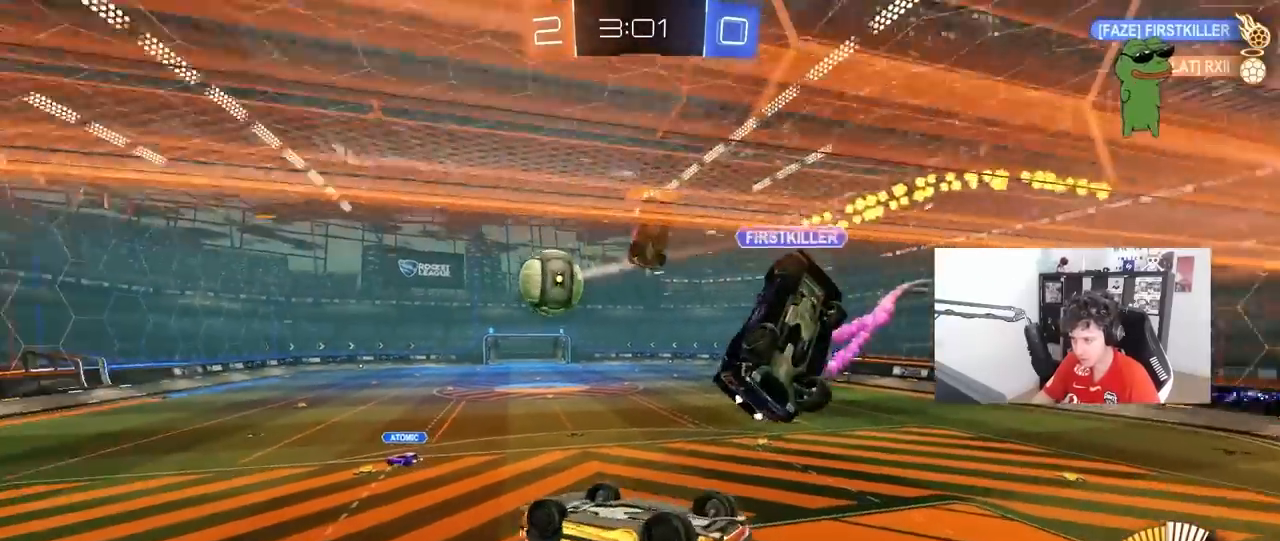
{"keys": ["a", "shift"], "mouse": ["left"], "mouse_move": "still", "events": [[67, "w", "down"], [100, "d", "up"], [150, "w", "up"], [200, "shift", "down"], [250, "a", "down"], [300, "mouse_left", "down"], [333, "w", "down"], [483, "w", "up"]]}
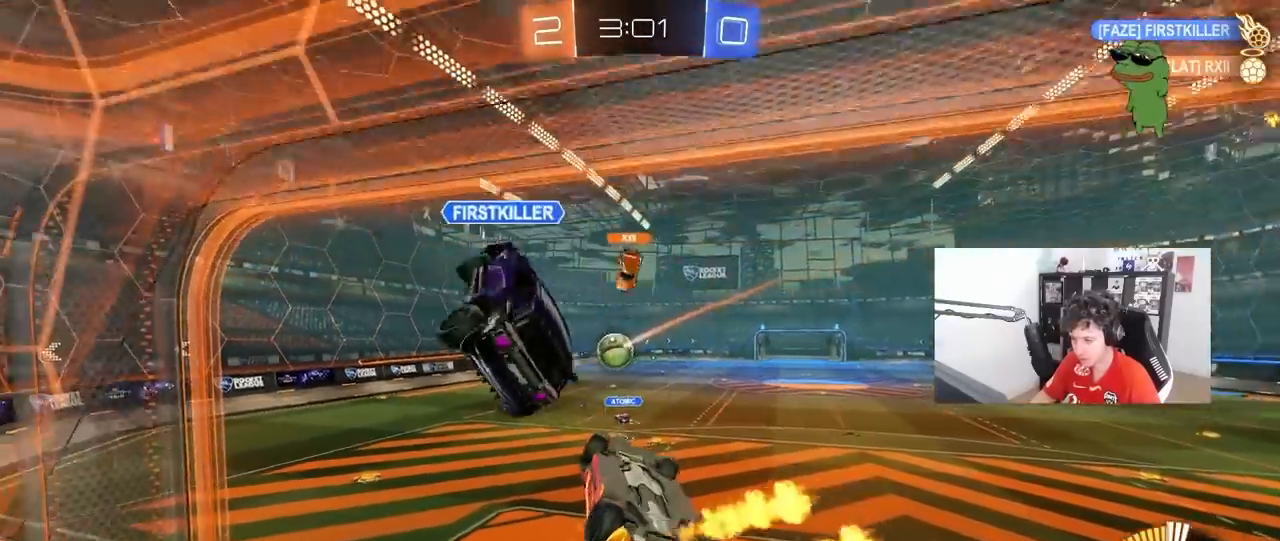
{"keys": [], "mouse": [], "mouse_move": "still", "events": [[267, "mouse_left", "up"], [350, "w", "down"], [400, "shift", "up"], [500, "a", "up"], [500, "w", "up"]]}
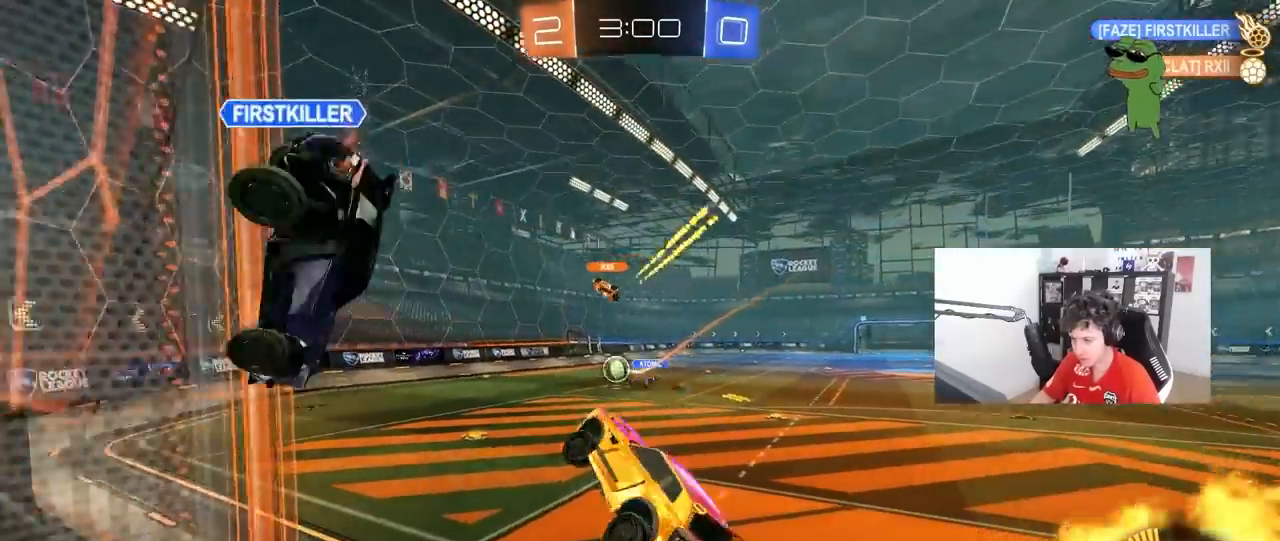
{"keys": ["a", "w"], "mouse": [], "mouse_move": "still", "events": [[283, "w", "down"], [333, "a", "down"]]}
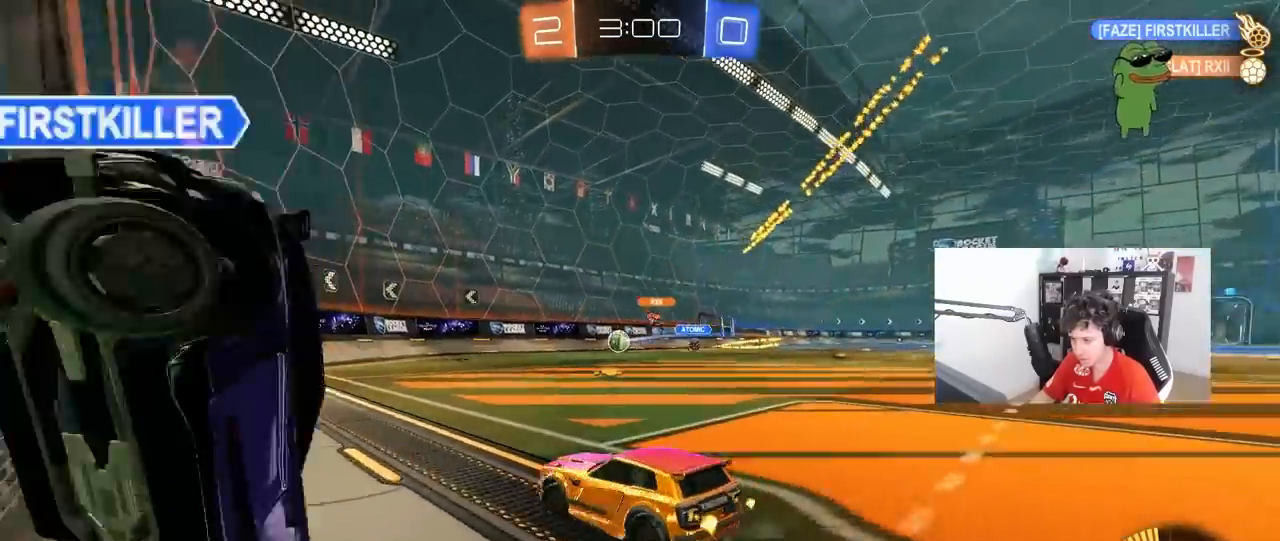
{"keys": ["w"], "mouse": [], "mouse_move": "still", "events": [[50, "a", "up"]]}
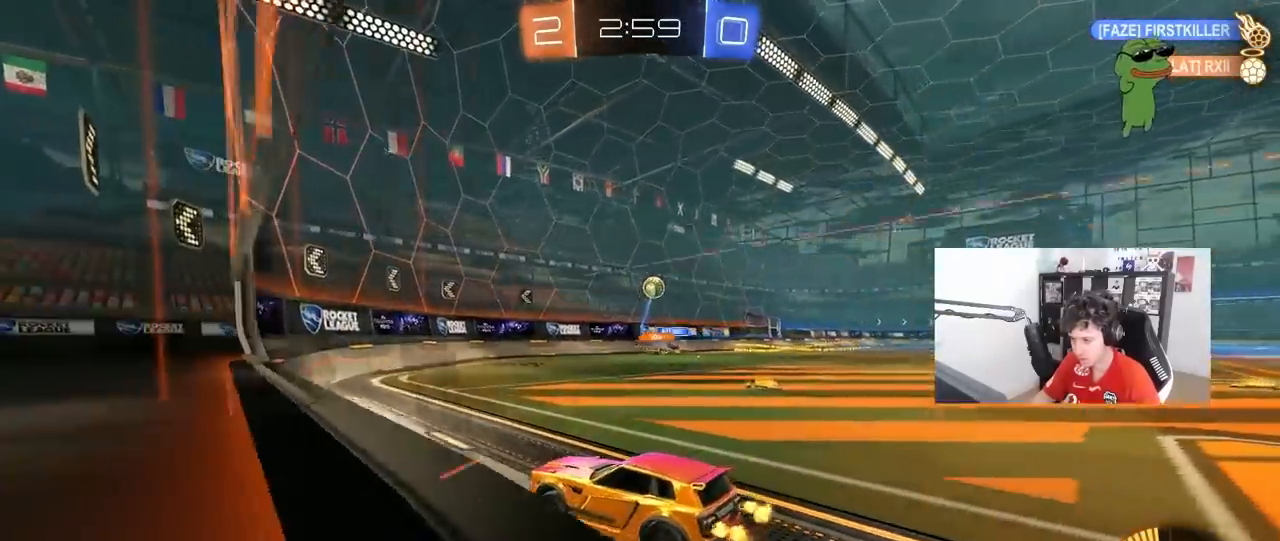
{"keys": ["a", "w"], "mouse": [], "mouse_move": "still", "events": [[217, "a", "down"], [350, "shift", "down"], [450, "shift", "up"]]}